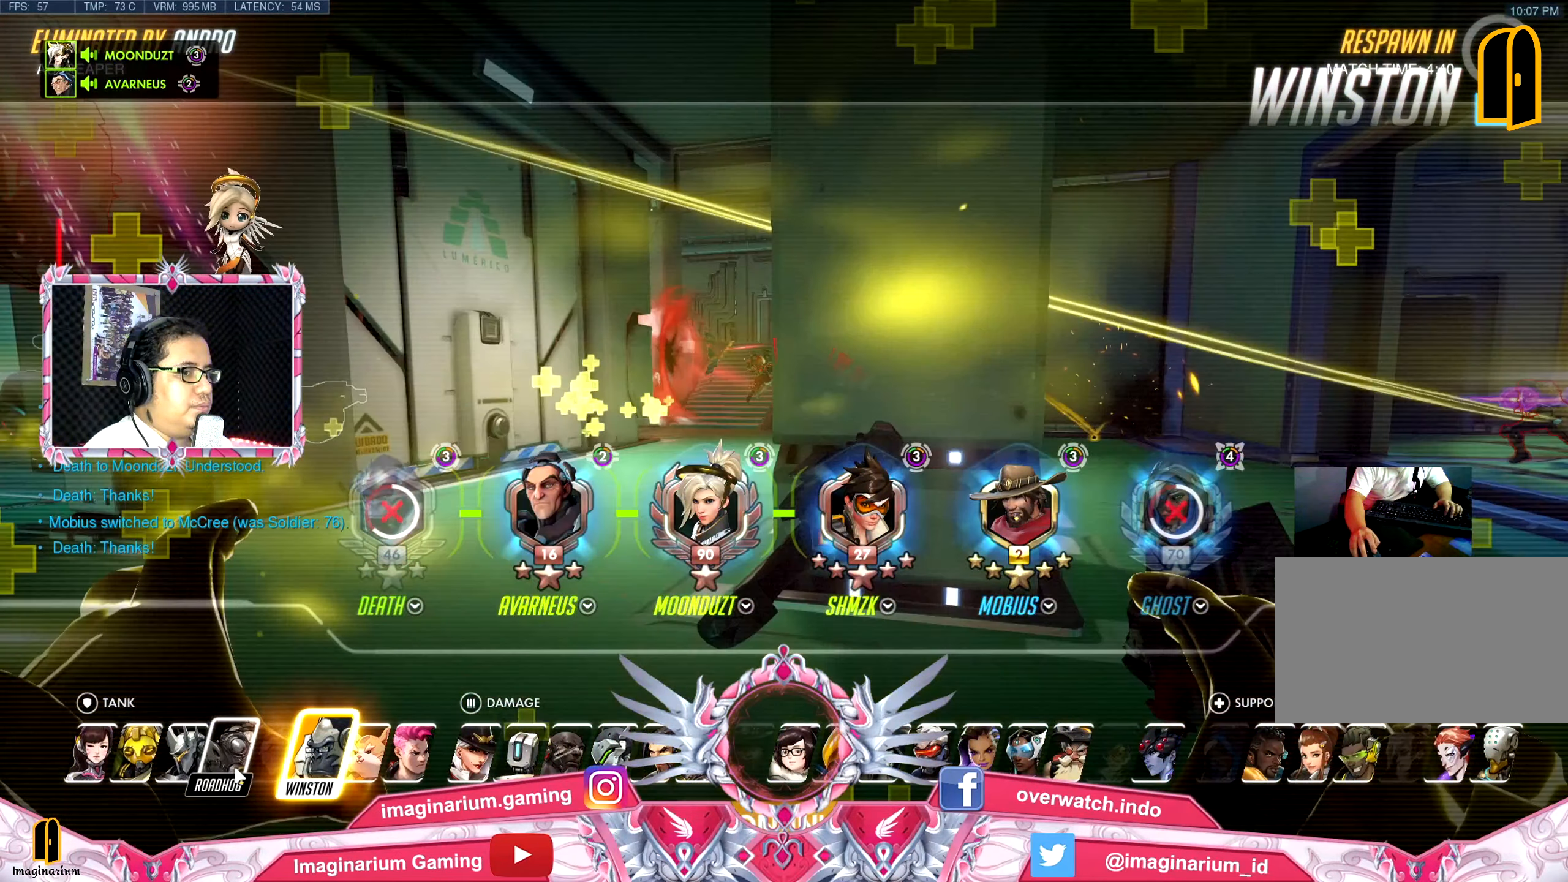
Gameplay with keyboard and mouse; each line is a JSON object with the keys and mouse buttons held at the frame after it. "events" lists presses ("down") and releases ("up") of "1", "2", "3", "4", "5", "a", "alt", "c", "caps_lock", "ctrl", "d", "e", "f", "g", "q", "r", "s", "shift", "space", "t", "tab", "v", "w", "x", "z", "mouse_left", "mouse_wheel" and "mouse_right" between this image and that frame as [ms after this image, input, new state], when the widget could be followed in between. "mouse_left", "mouse_wheel", "mouse_right" = the "left", "wheel", "right" buttons of the "mouse" list. No other keys are recorded. "wheel" means that the mouse wheel is clicked or scrolled. Not read: mouse_move.
{"keys": [], "mouse": [], "events": []}
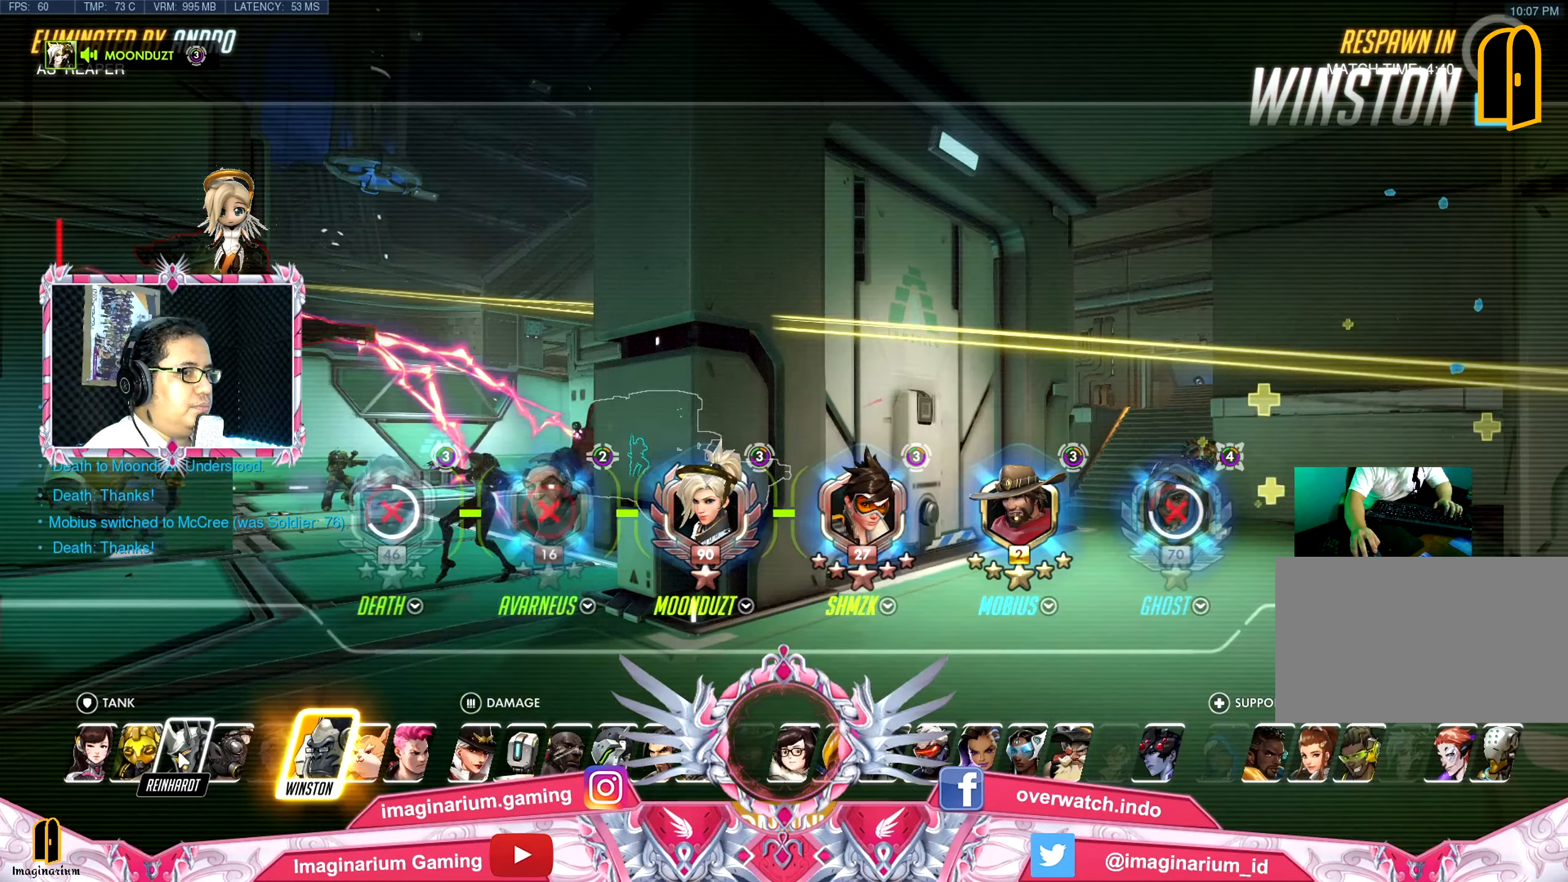
{"keys": [], "mouse": [], "events": []}
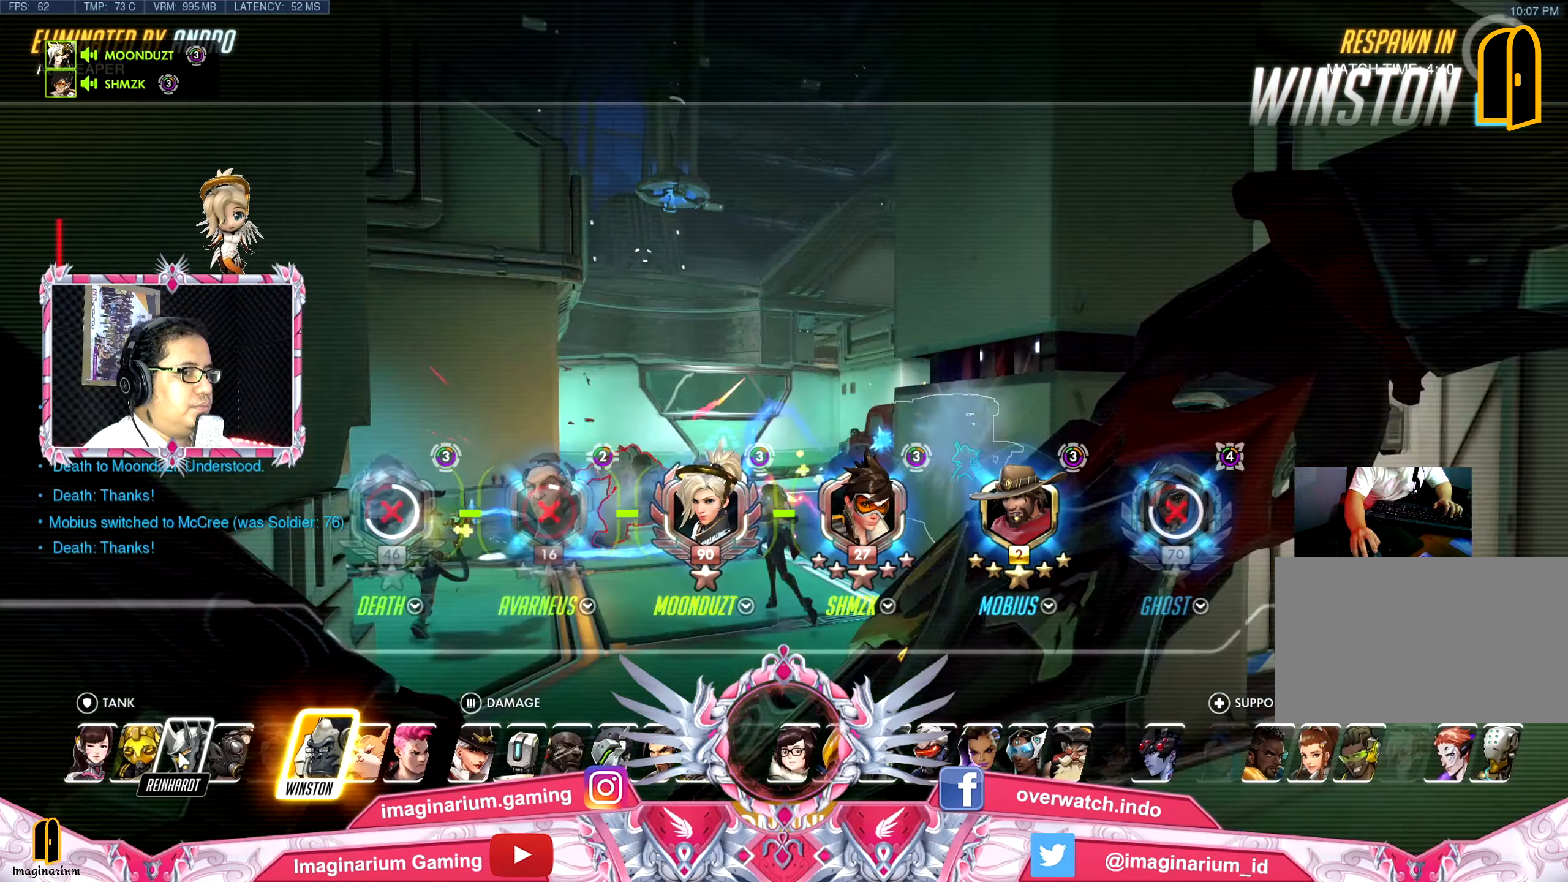
{"keys": [], "mouse": [], "events": []}
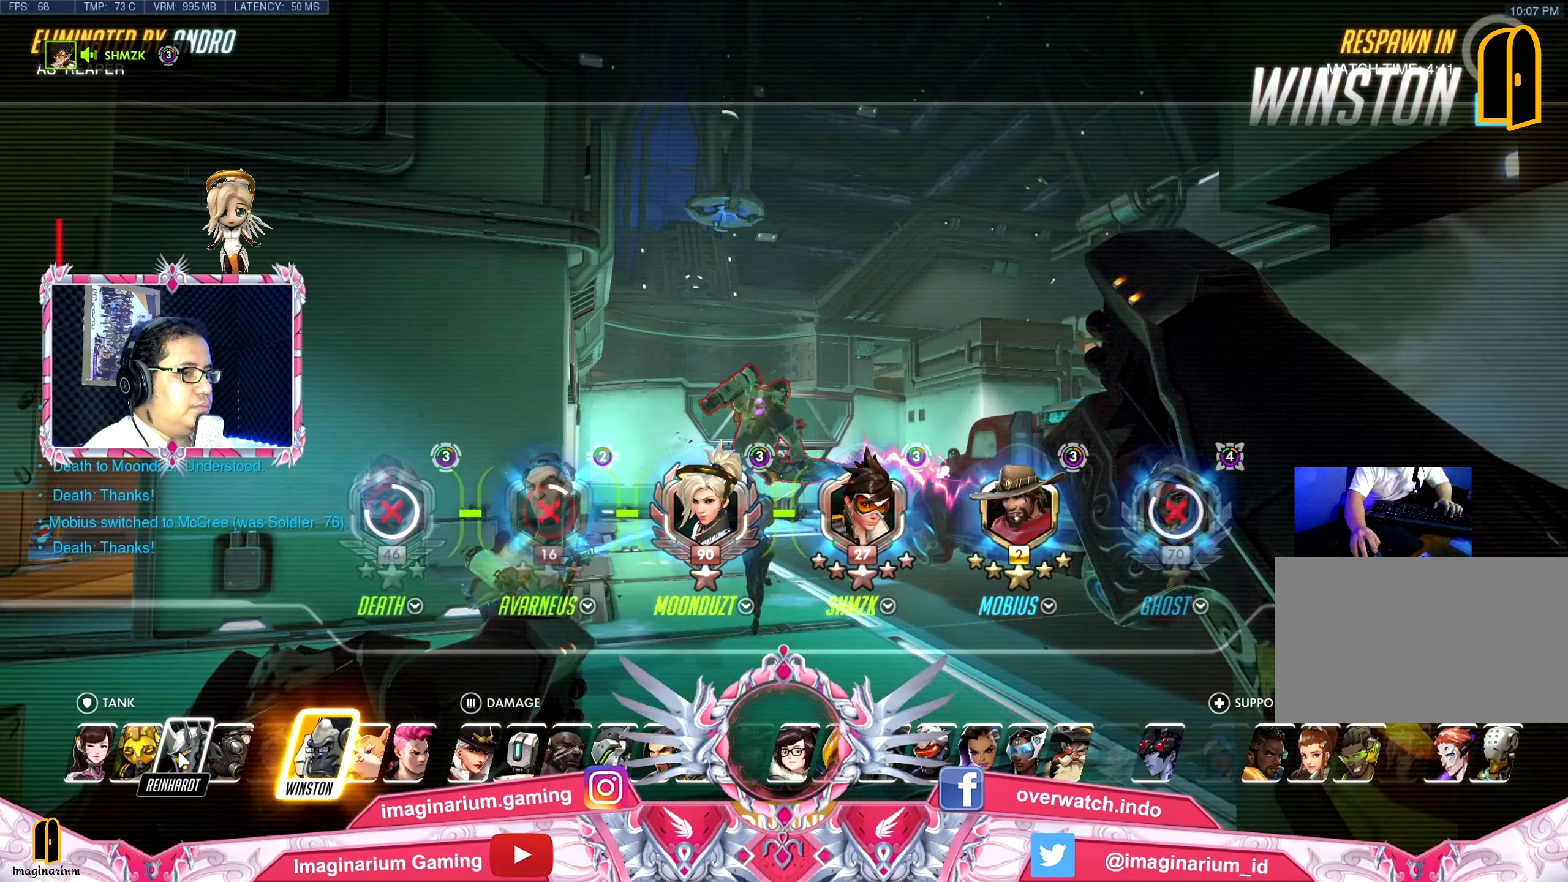
{"keys": [], "mouse": [], "events": []}
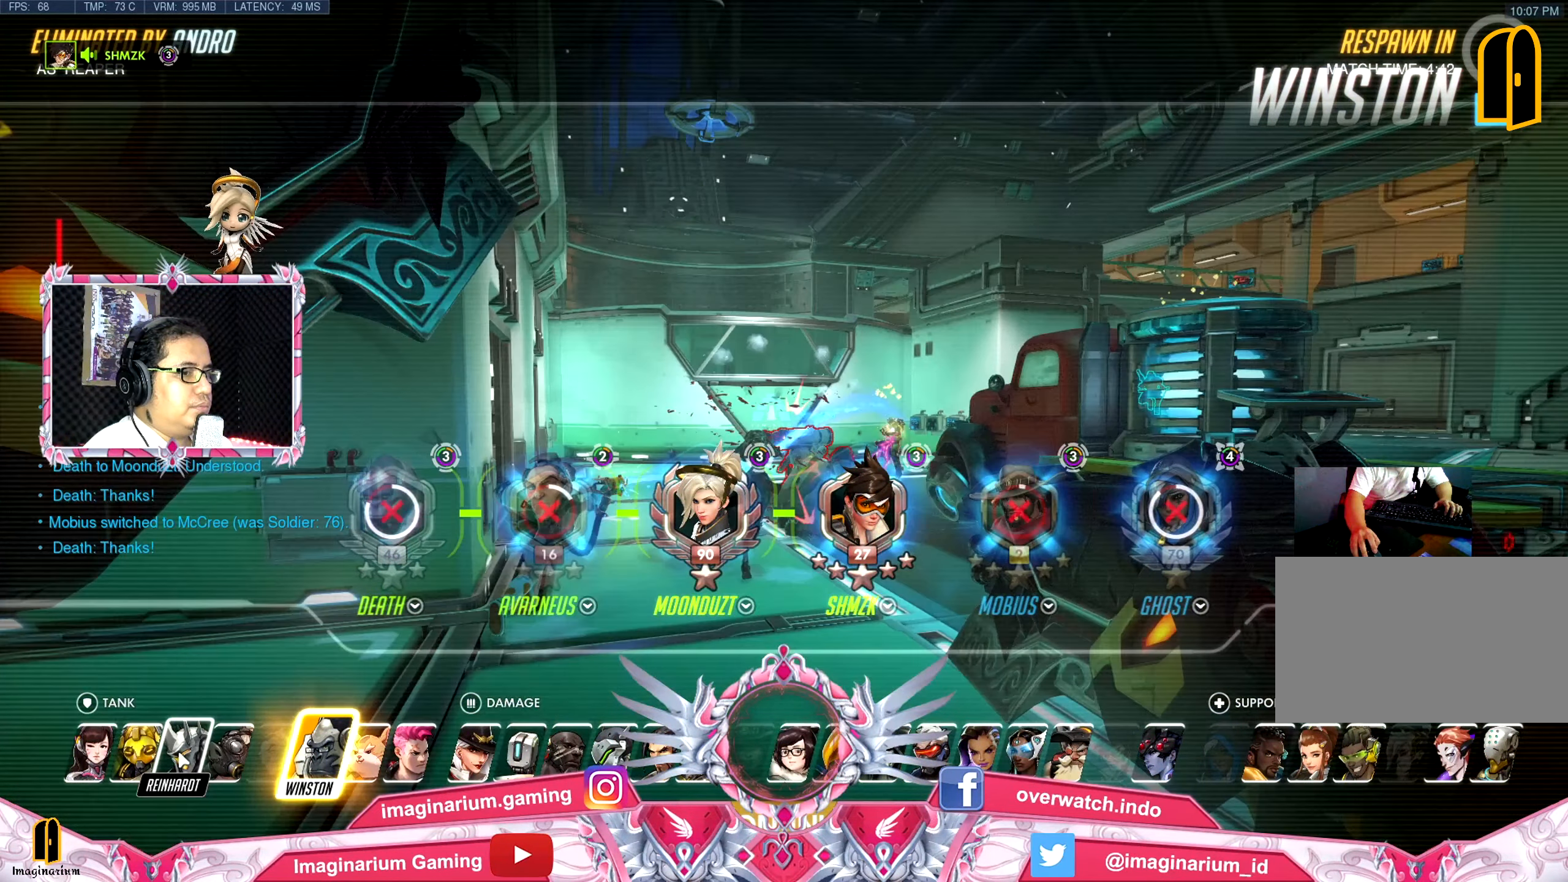
{"keys": [], "mouse": [], "events": []}
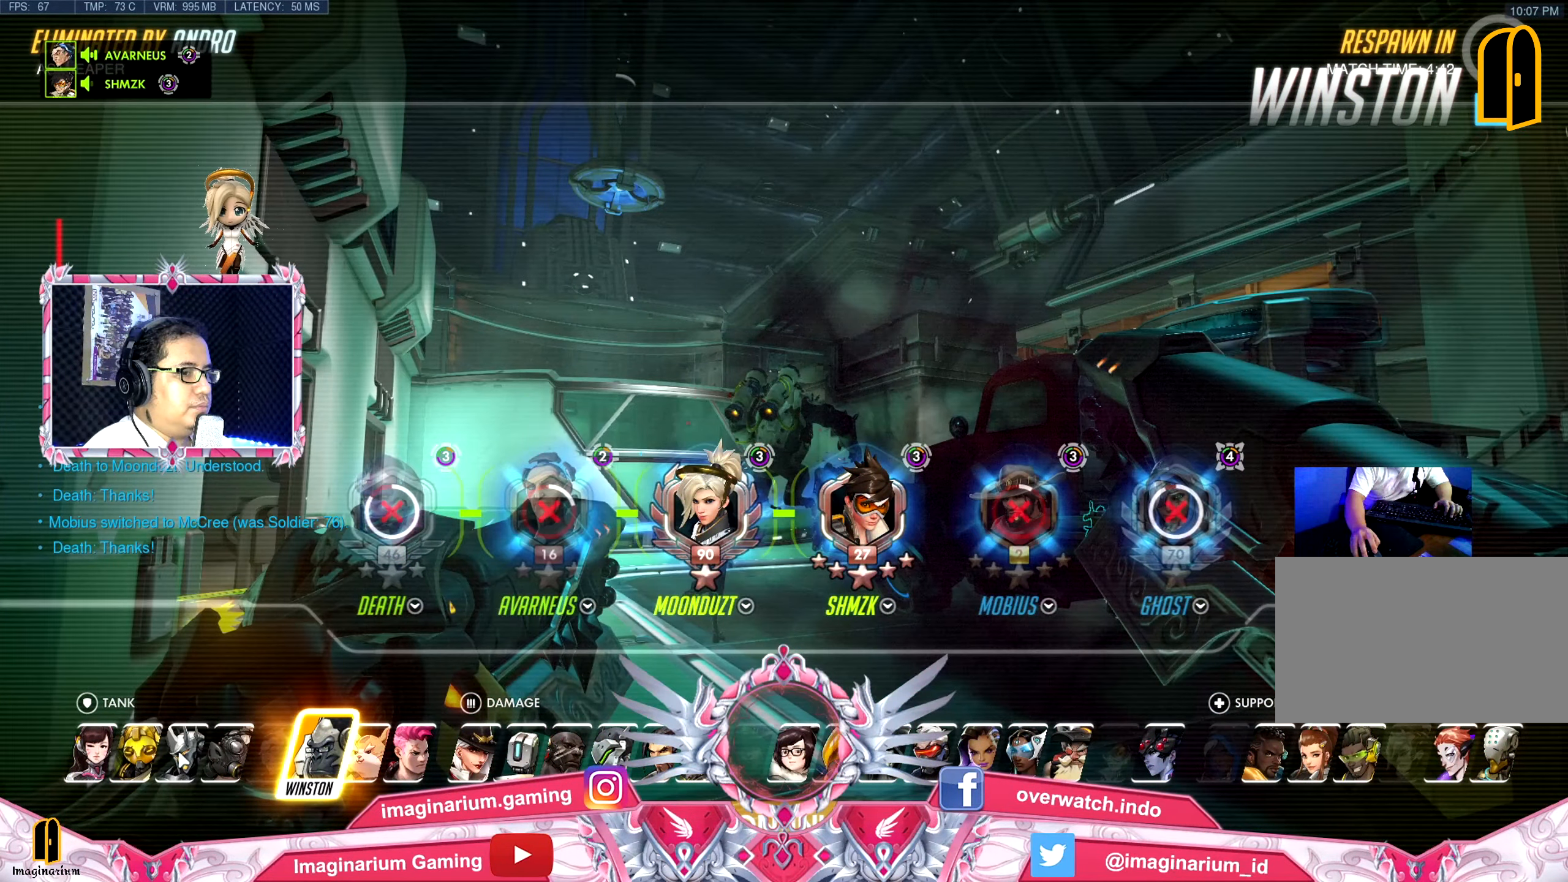
{"keys": [], "mouse": [], "events": []}
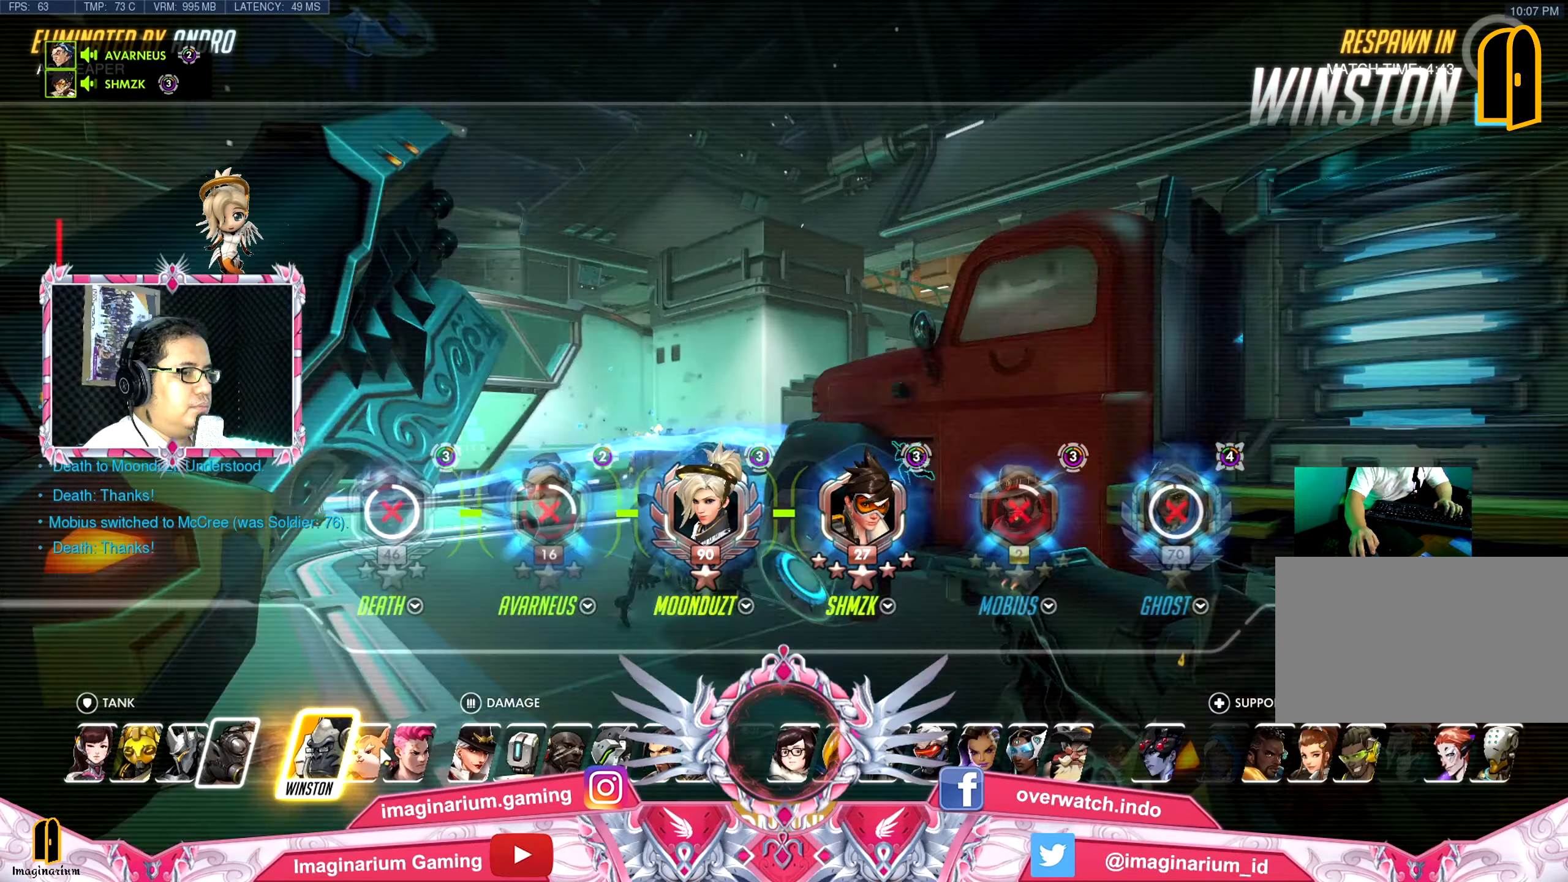
{"keys": [], "mouse": [], "events": []}
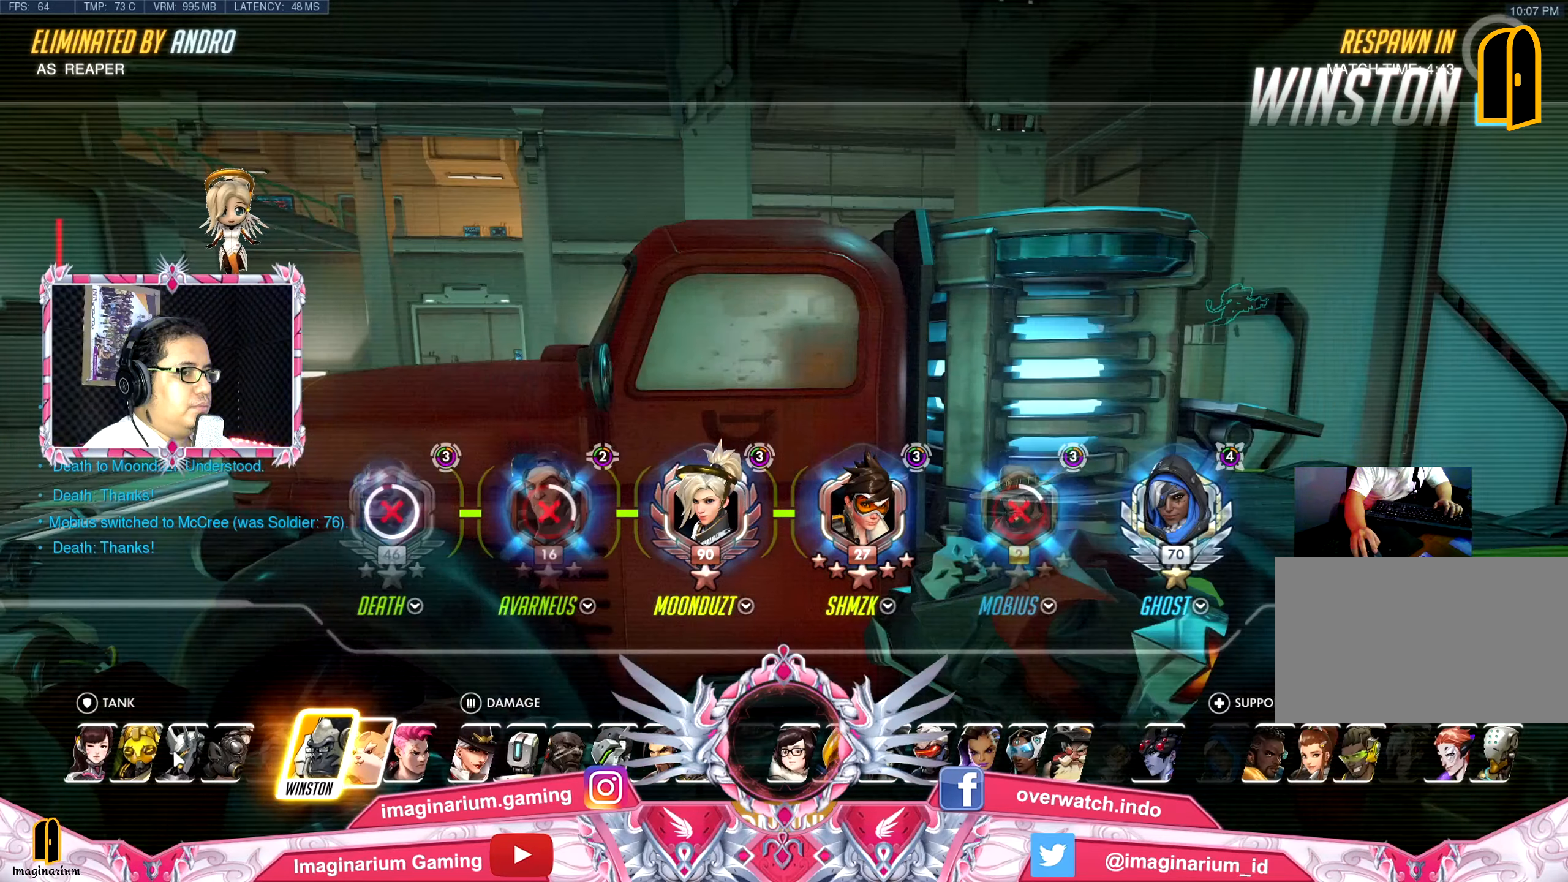
{"keys": [], "mouse": [], "events": []}
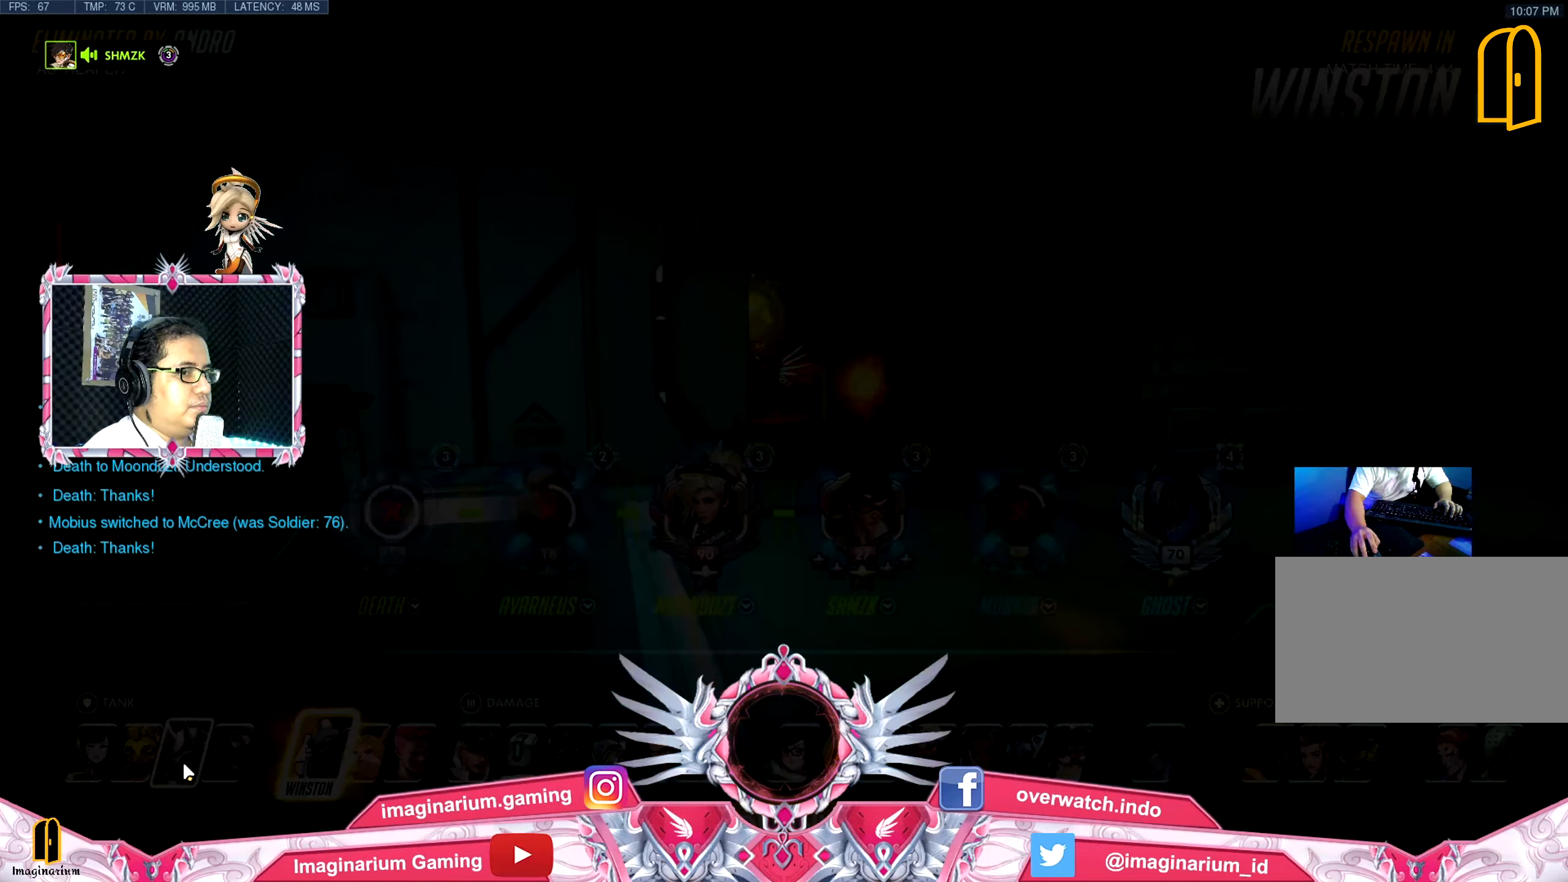
{"keys": [], "mouse": [], "events": []}
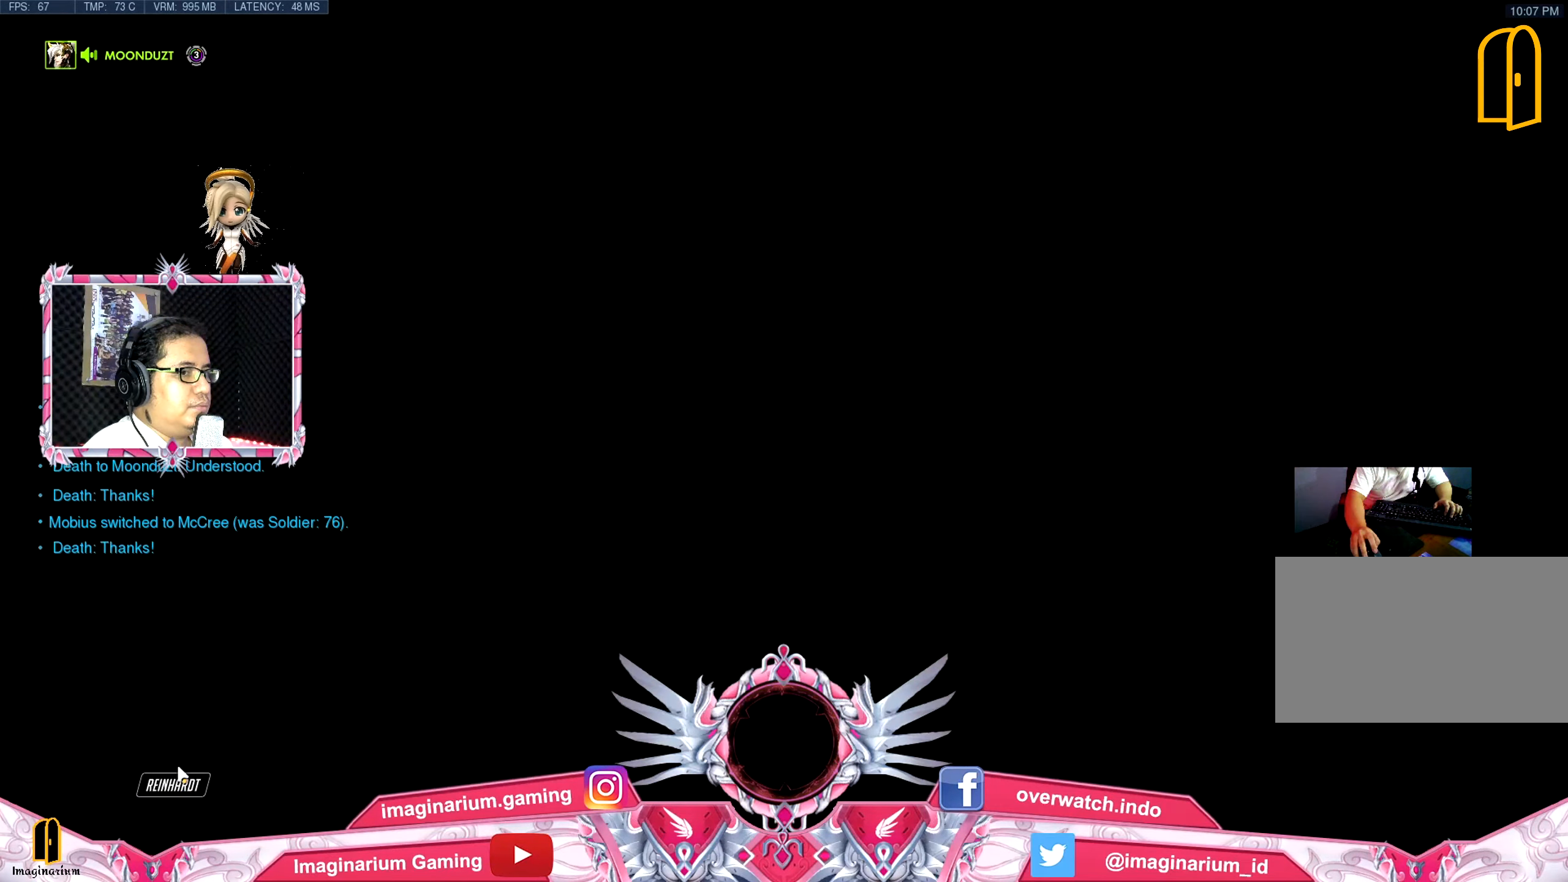
{"keys": [], "mouse": [], "events": [[34, "mouse_left", "down"], [134, "mouse_left", "up"], [167, "mouse_left", "down"], [267, "mouse_left", "up"]]}
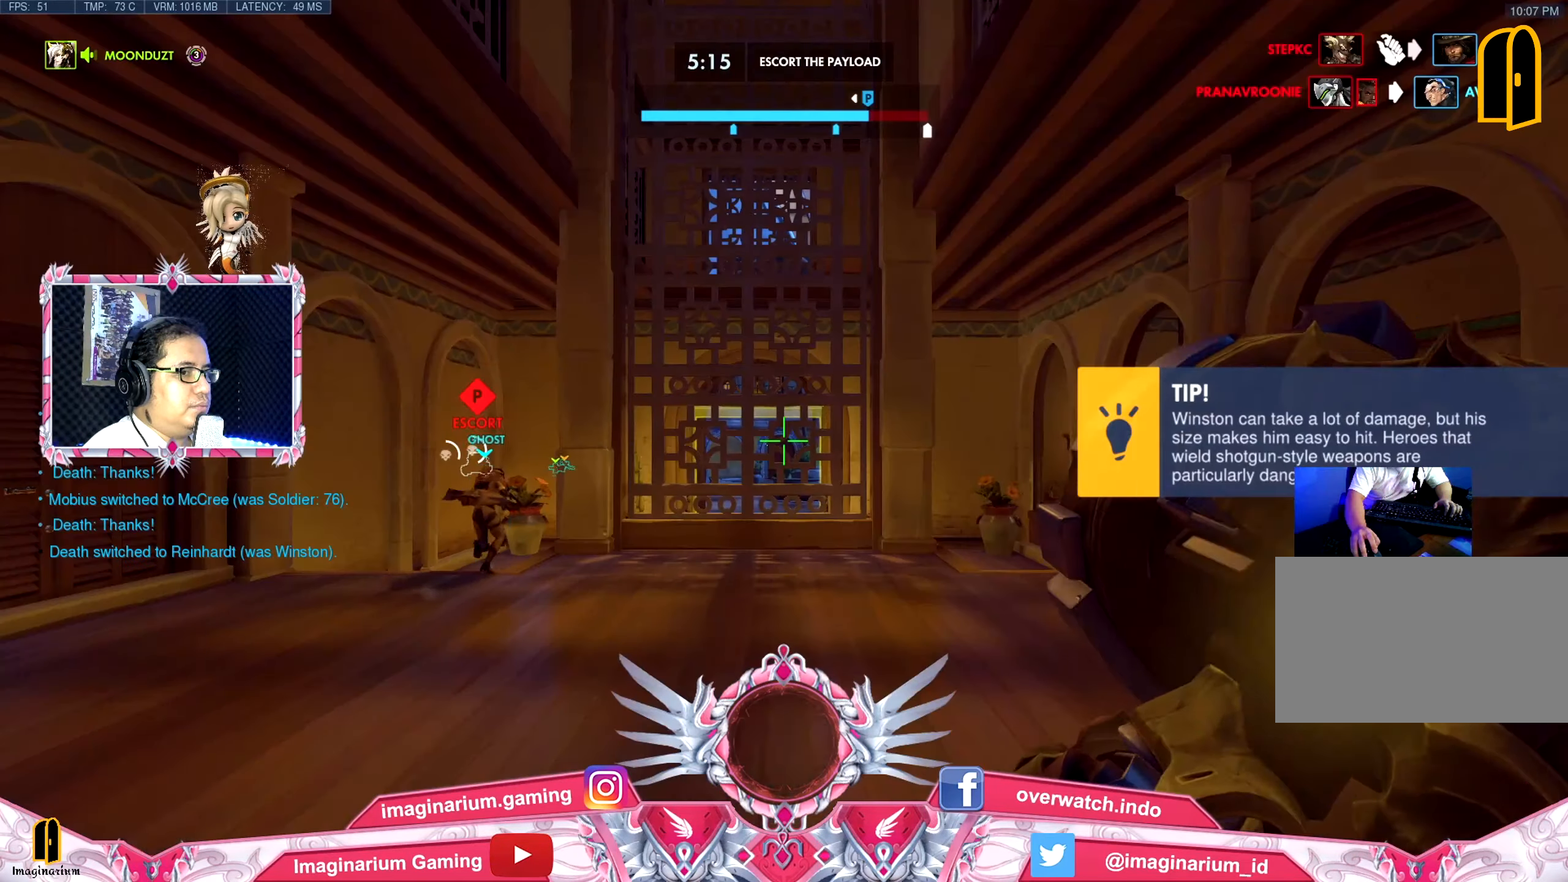
{"keys": ["w"], "mouse": [], "events": [[183, "w", "down"]]}
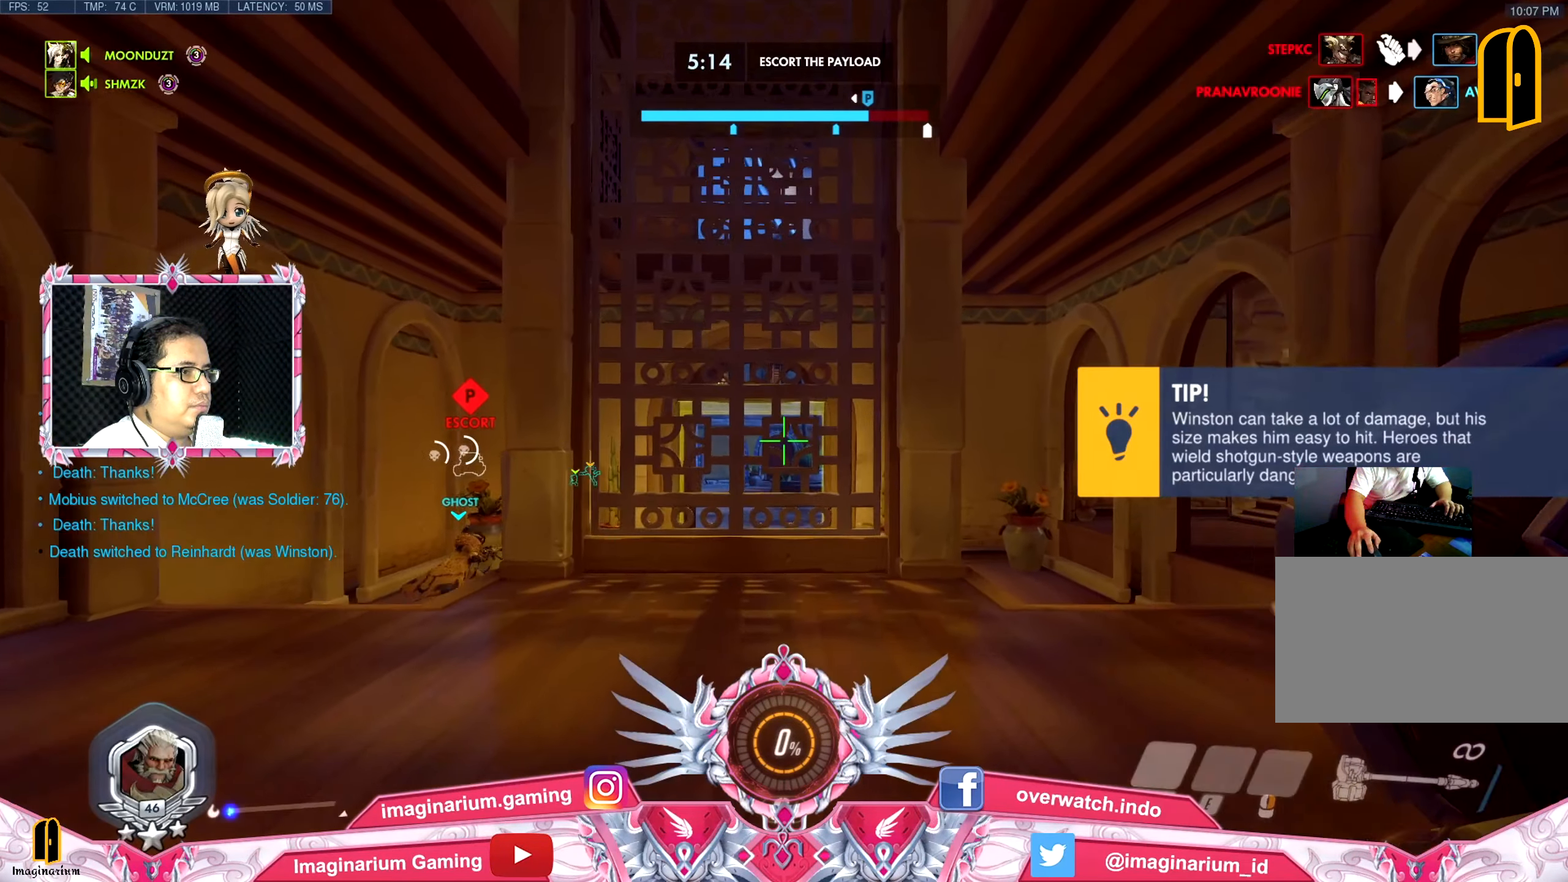
{"keys": [], "mouse": [], "events": [[67, "w", "up"]]}
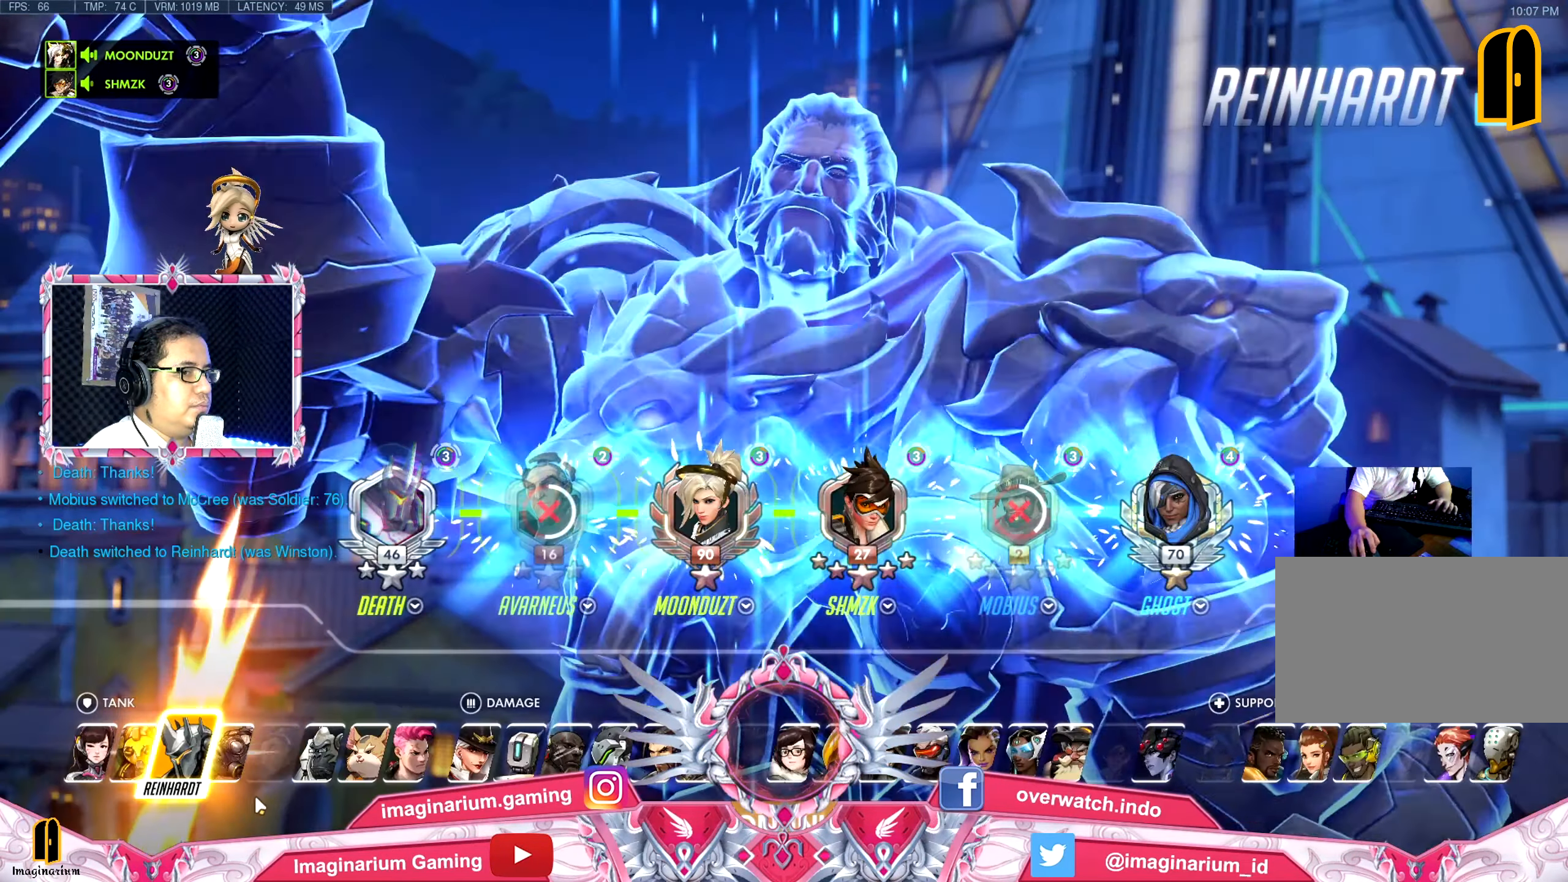
{"keys": [], "mouse": [], "events": []}
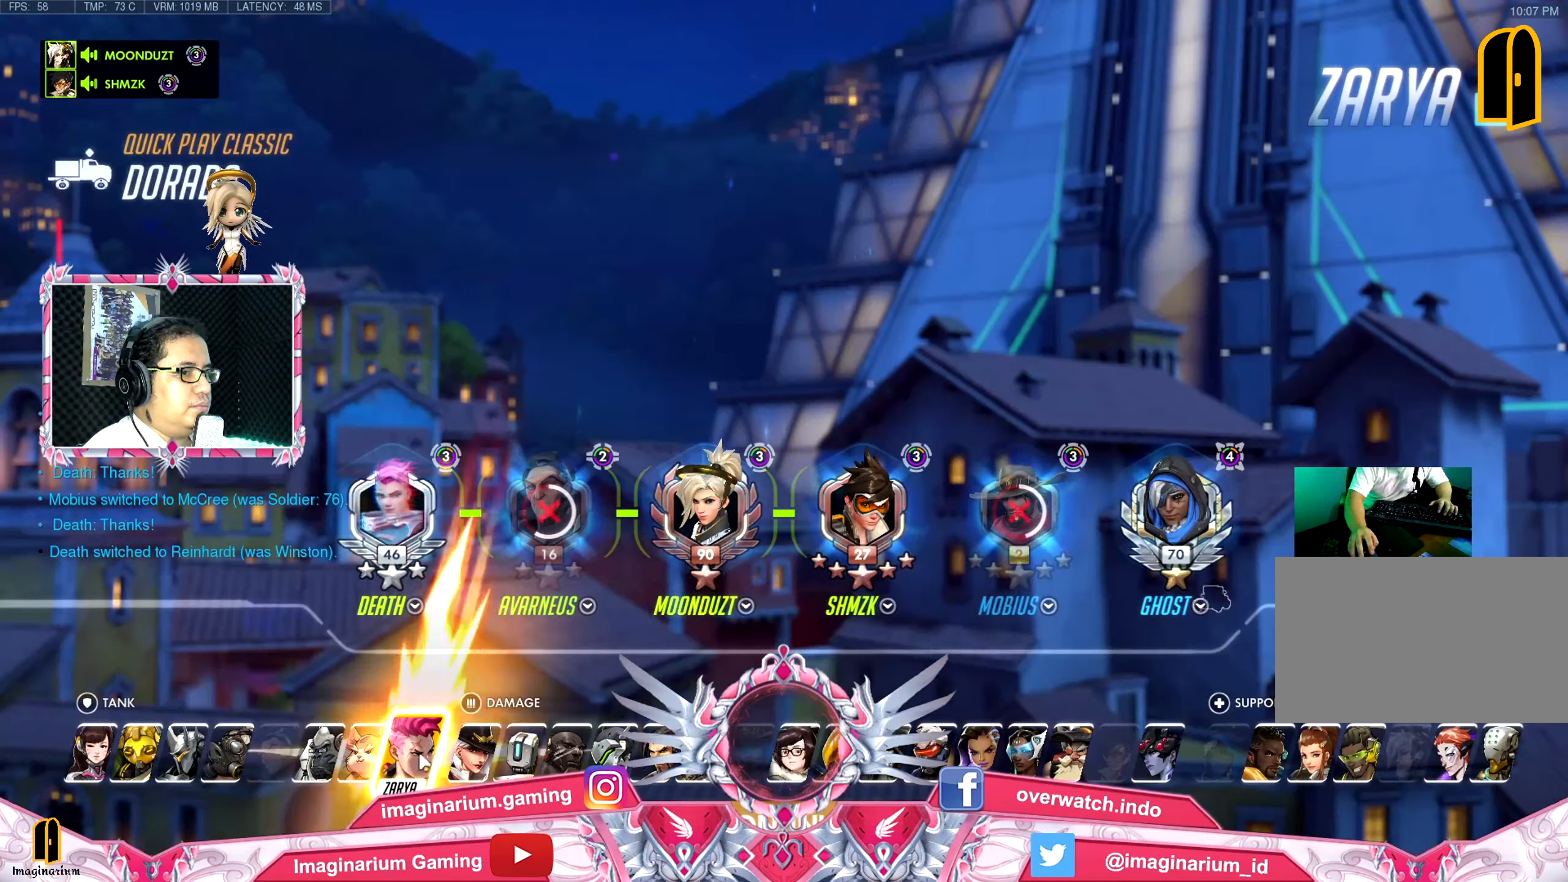
{"keys": ["w"], "mouse": [], "events": [[134, "mouse_left", "down"], [401, "mouse_left", "up"], [401, "w", "down"]]}
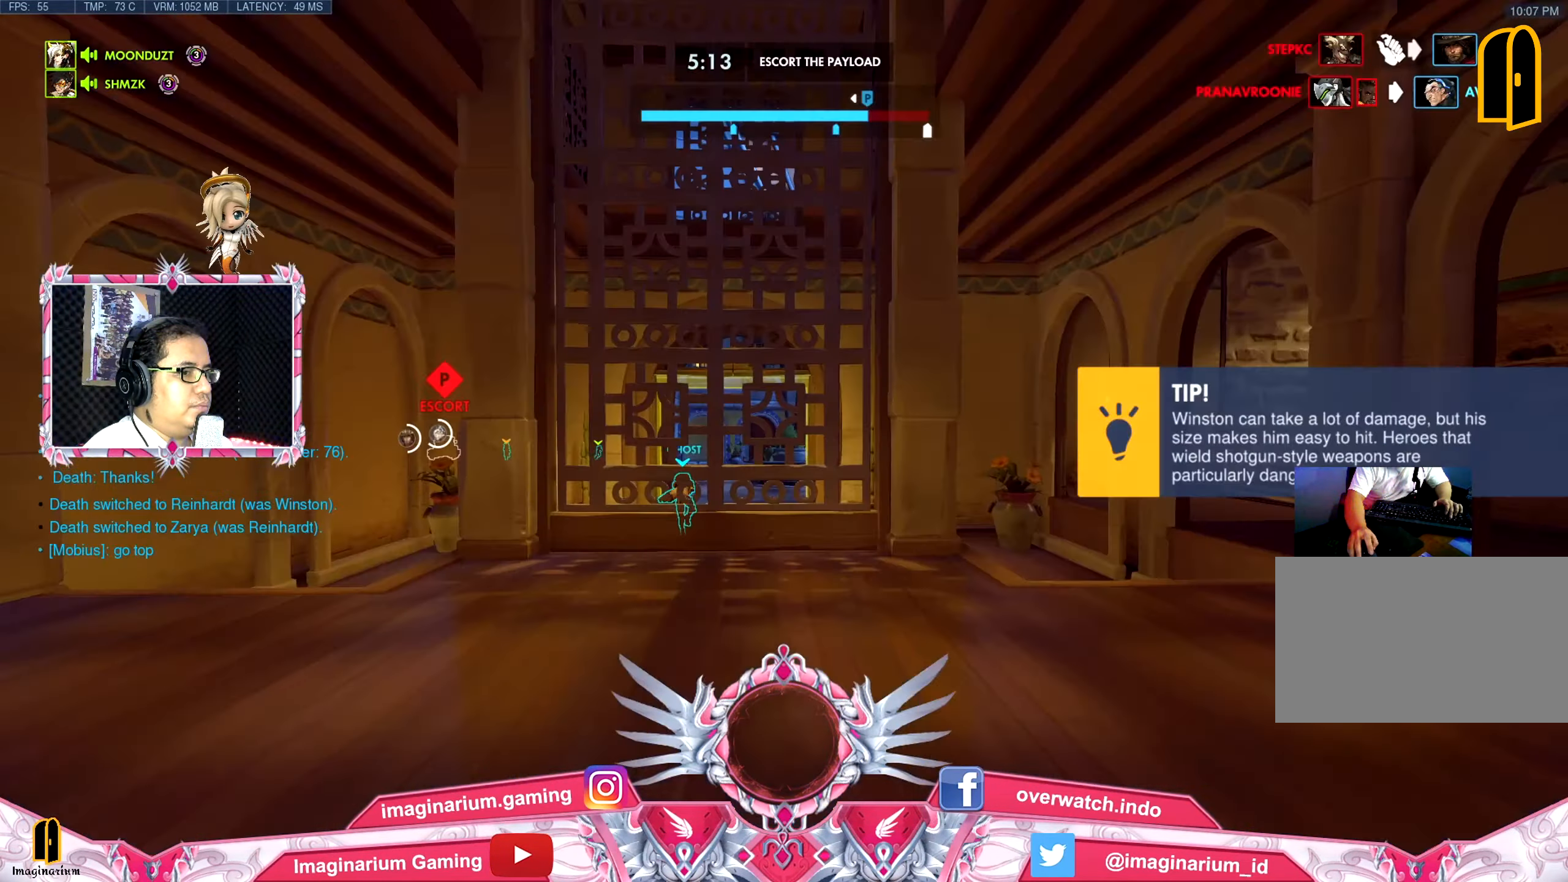
{"keys": ["d", "w"], "mouse": [], "events": [[117, "d", "down"]]}
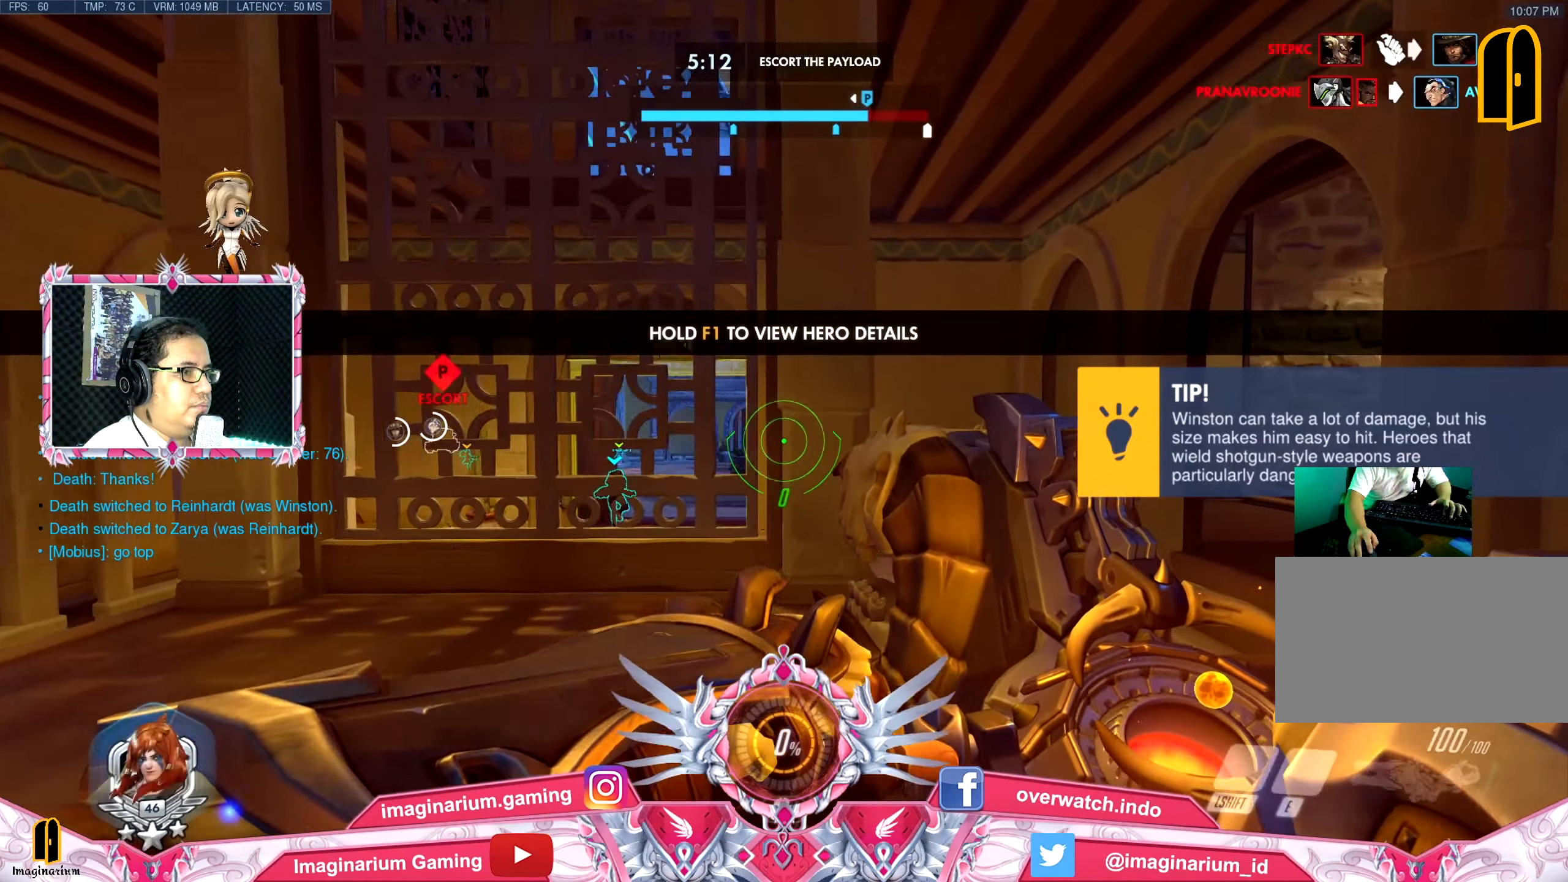
{"keys": ["d", "w"], "mouse": [], "events": []}
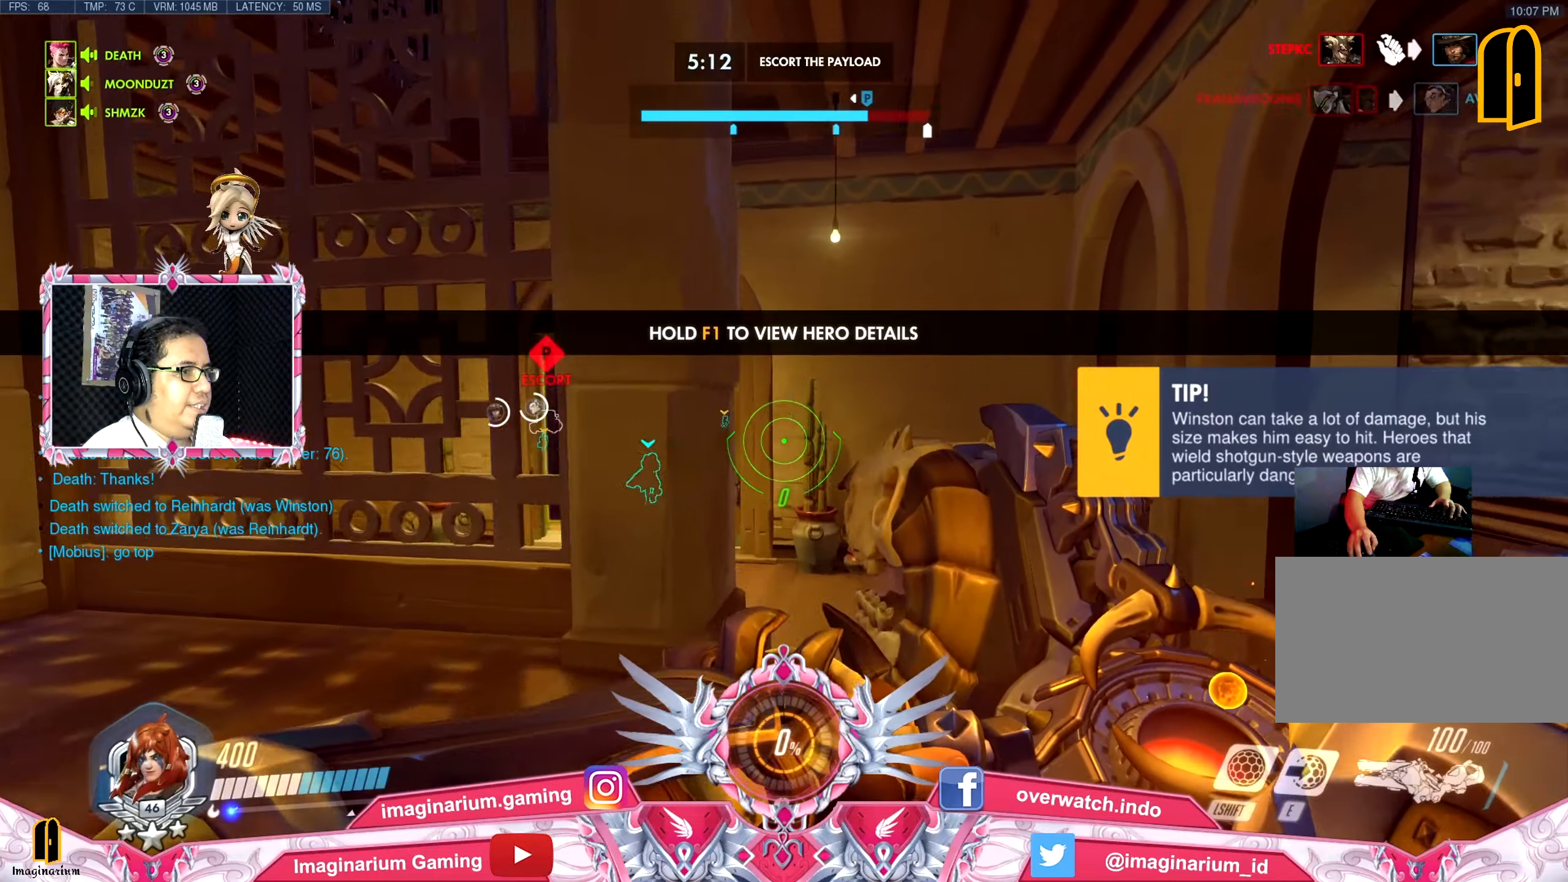
{"keys": ["w"], "mouse": [], "events": [[467, "d", "up"]]}
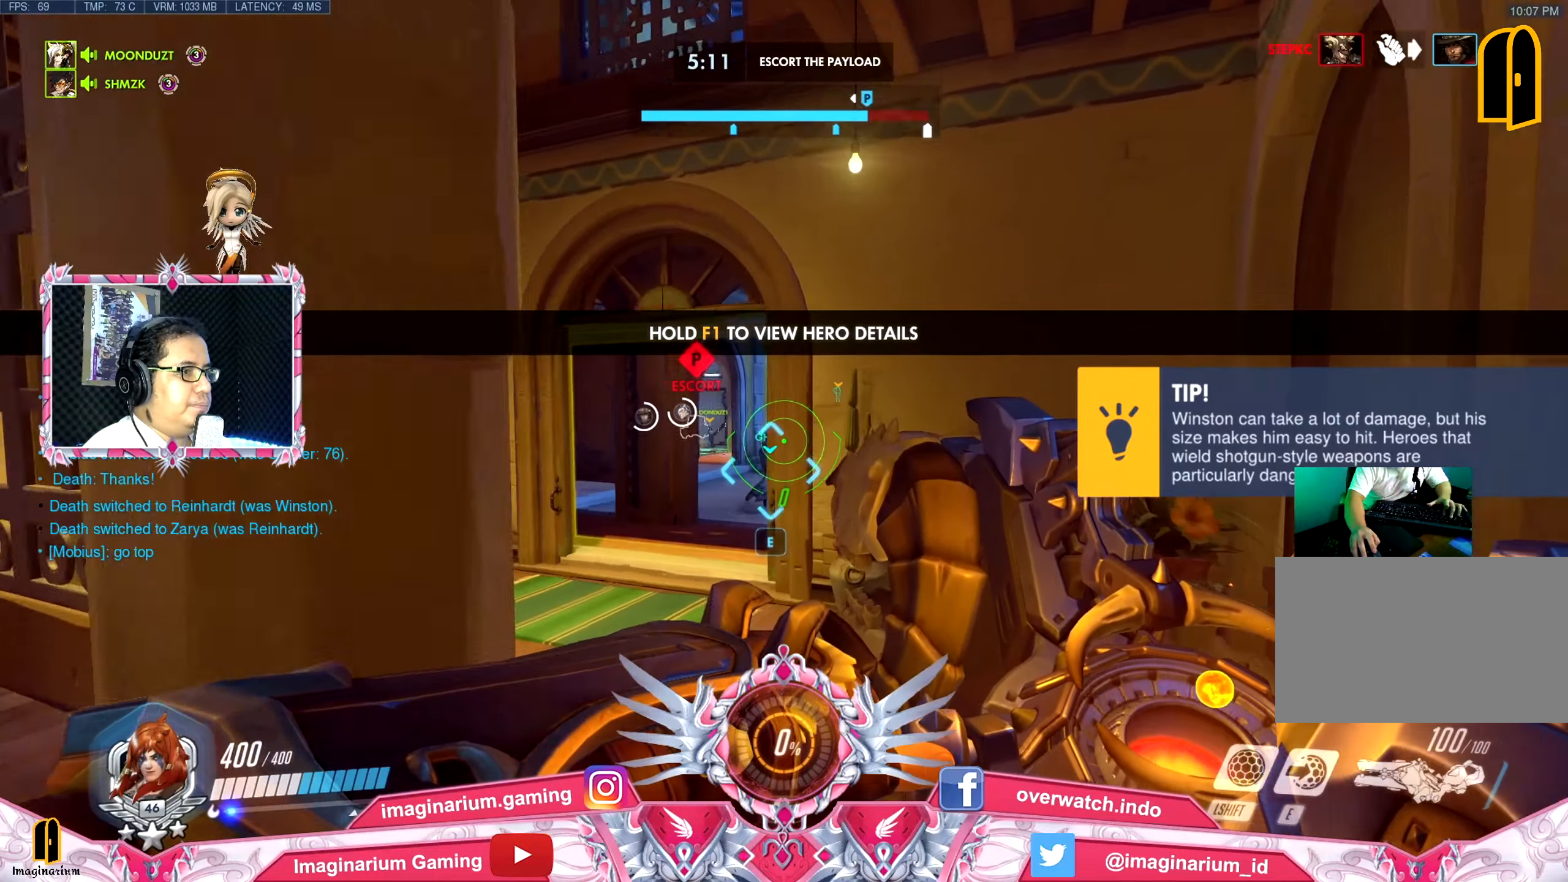
{"keys": ["w"], "mouse": [], "events": []}